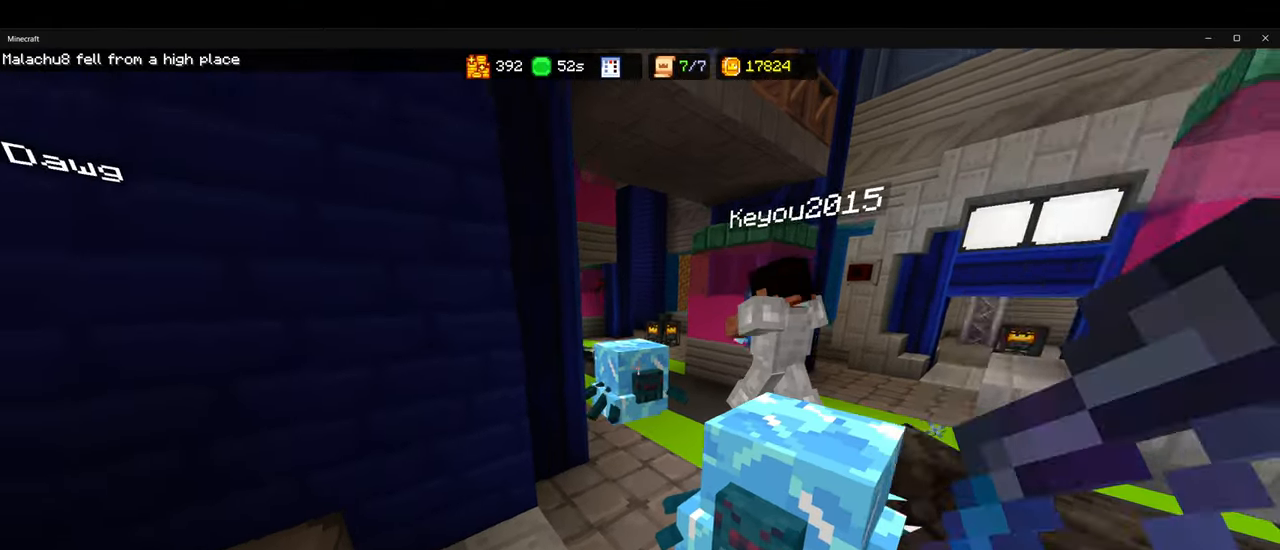
Gameplay with keyboard and mouse; each line is a JSON object with the keys and mouse buttons held at the frame after it. "events" lists presses ("down") and releases ("up") of "1", "2", "3", "4", "5", "a", "alt", "b", "c", "ctrl", "d", "e", "f", "g", "q", "r", "s", "shift", "space", "t", "tab", "v", "w", "x", "z", "mouse_left", "mouse_wheel", "mouse_right", "mouse_mb4" and "mouse_mb5" between this image and that frame as [ms after this image, input, new state], when the widget could be followed in between. "mouse_left", "mouse_wheel", "mouse_right", "mouse_mb4", "mouse_mb5" = the "left", "wheel", "right", "mb4", "mb5" buttons of the "mouse" list. No other keys are recorded. Fast repeated clicks can show as one long hold. "wheel" means that the mouse wheel is clicked or scrolled. Mouse movement is not recorded.
{"keys": [], "mouse": ["right"], "events": [[83, "mouse_right", "down"], [217, "d", "up"], [367, "s", "down"], [483, "s", "up"]]}
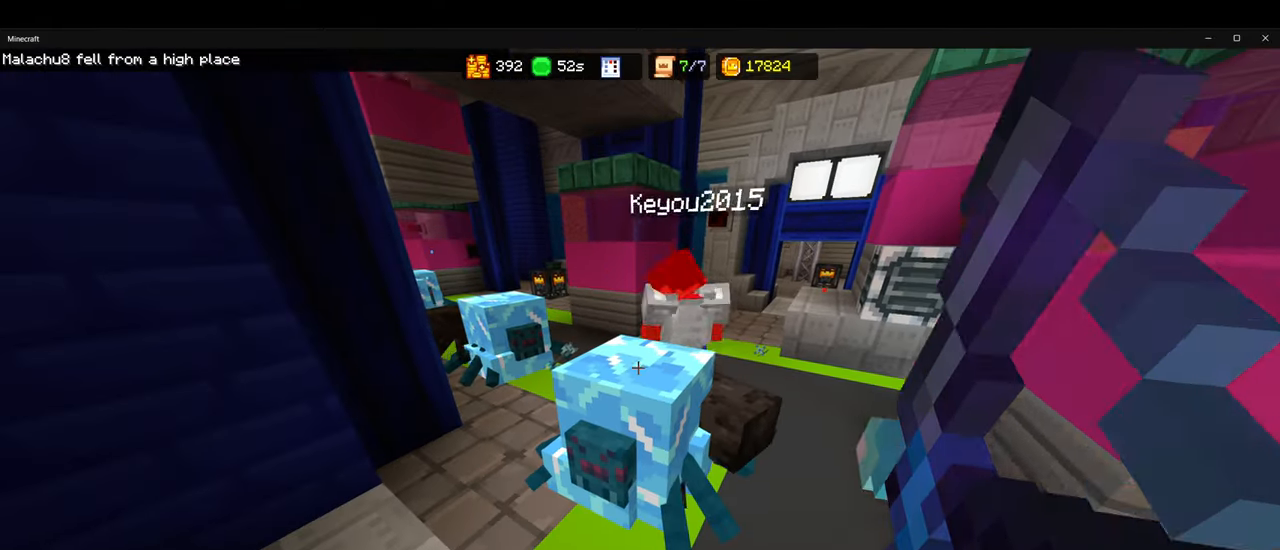
{"keys": ["d"], "mouse": ["right"], "events": [[17, "mouse_right", "up"], [50, "d", "down"], [83, "mouse_right", "down"], [317, "w", "down"], [450, "w", "up"]]}
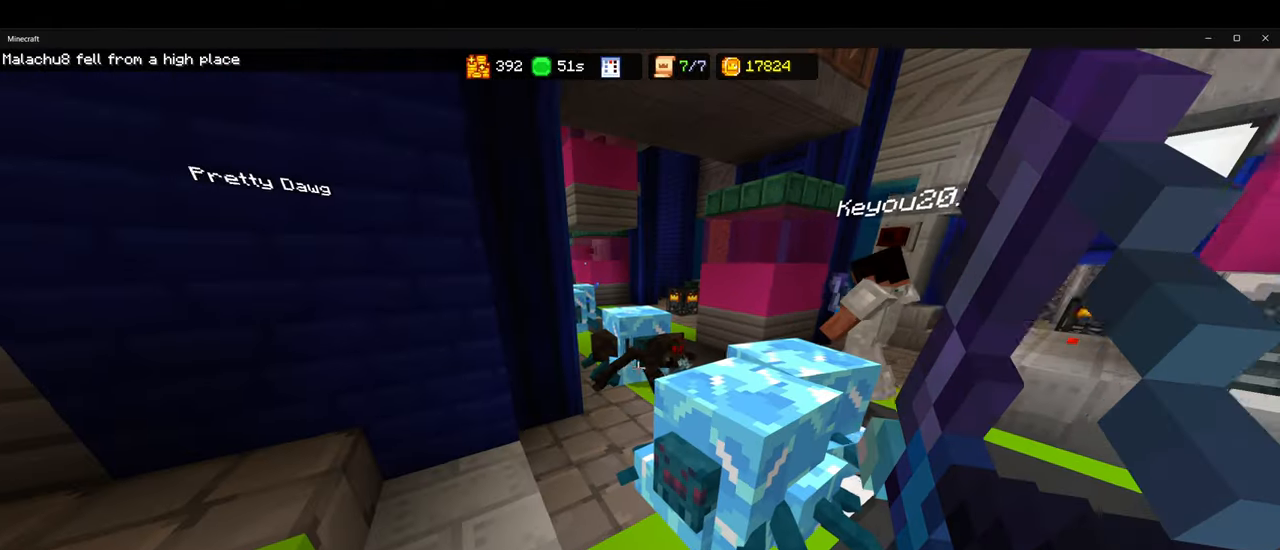
{"keys": ["d"], "mouse": ["right"], "events": [[17, "d", "up"], [133, "mouse_right", "up"], [200, "mouse_right", "down"], [267, "s", "down"], [300, "d", "down"], [500, "s", "up"]]}
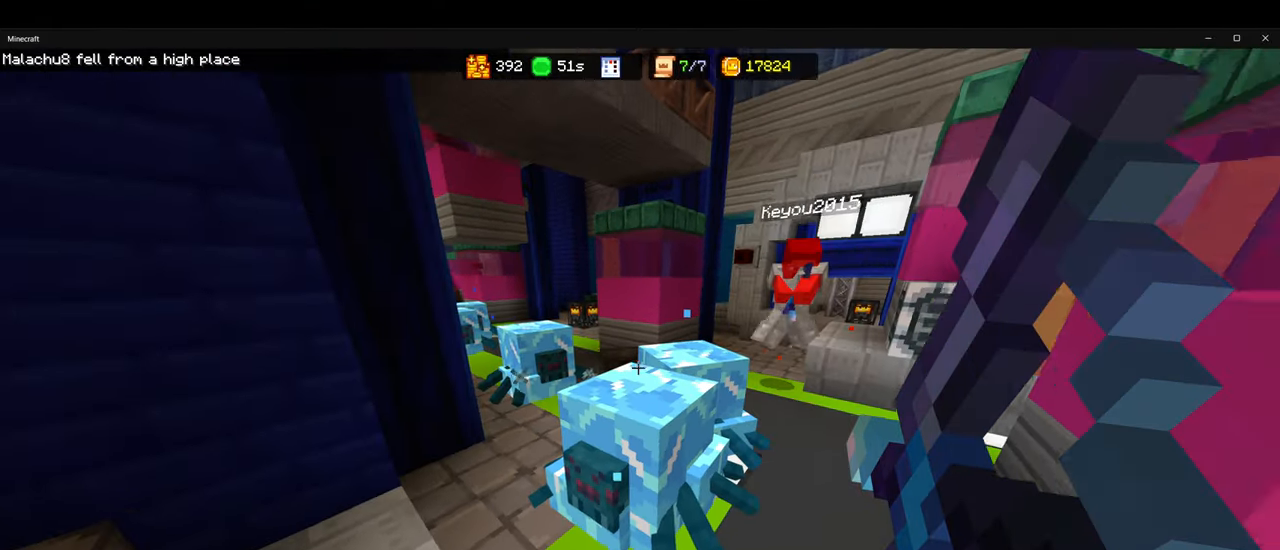
{"keys": ["w"], "mouse": ["right"], "events": [[83, "d", "up"], [200, "mouse_right", "up"], [267, "mouse_right", "down"], [367, "w", "down"]]}
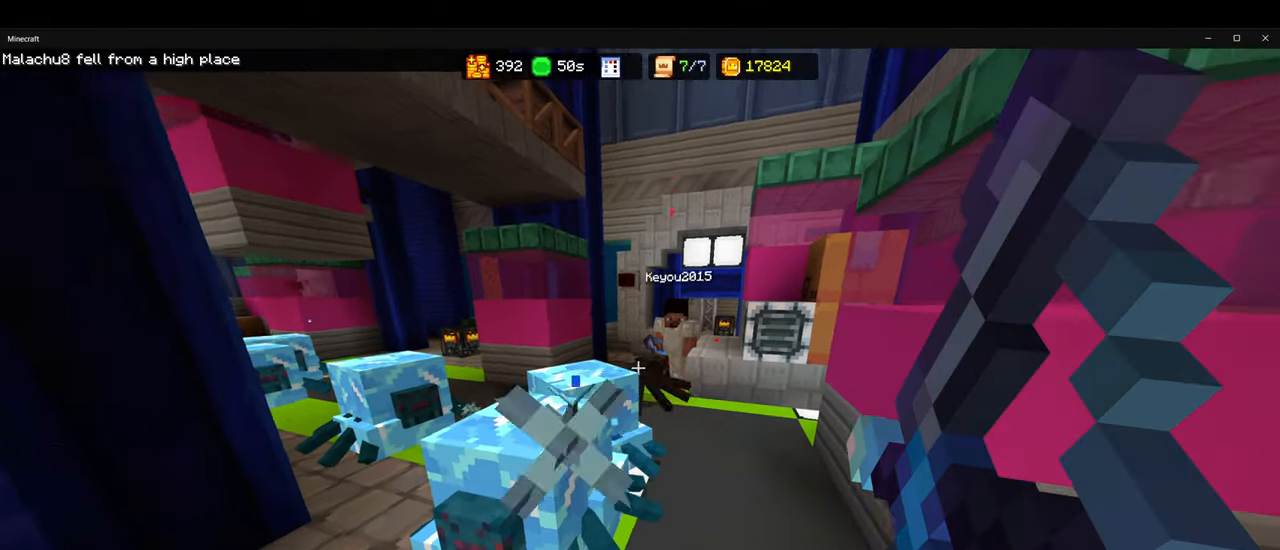
{"keys": ["w"], "mouse": [], "events": [[317, "a", "down"], [317, "mouse_right", "up"], [417, "a", "up"]]}
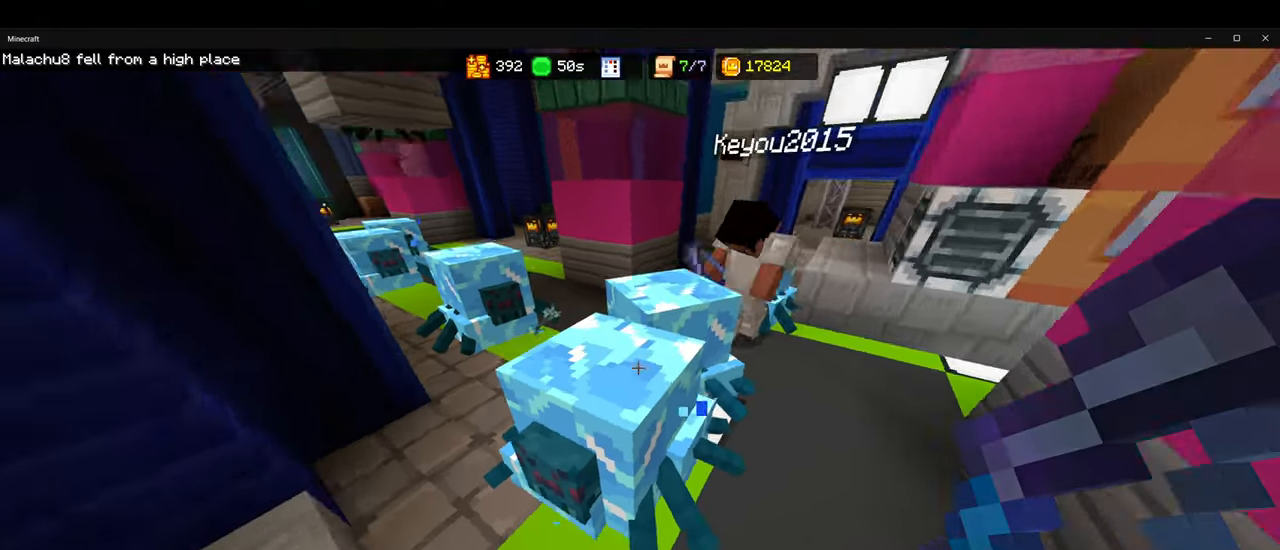
{"keys": ["a", "w"], "mouse": [], "events": [[67, "mouse_left", "down"], [150, "mouse_left", "up"], [367, "mouse_left", "down"], [450, "mouse_left", "up"], [467, "a", "down"]]}
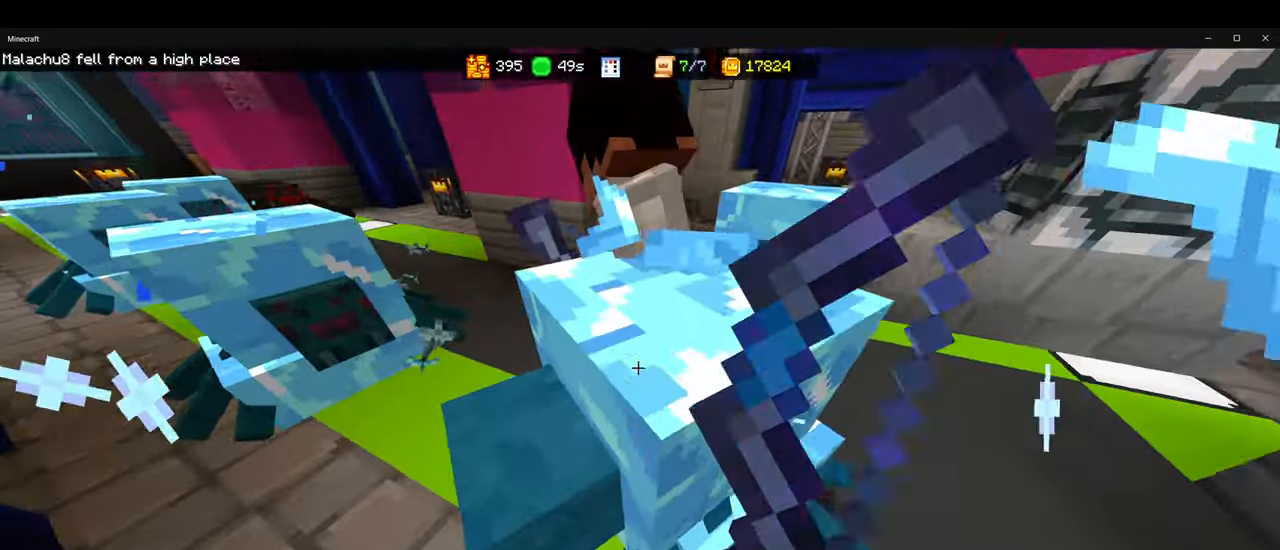
{"keys": ["s"], "mouse": [], "events": [[200, "a", "up"], [300, "mouse_left", "down"], [384, "w", "up"], [400, "mouse_left", "up"], [500, "s", "down"]]}
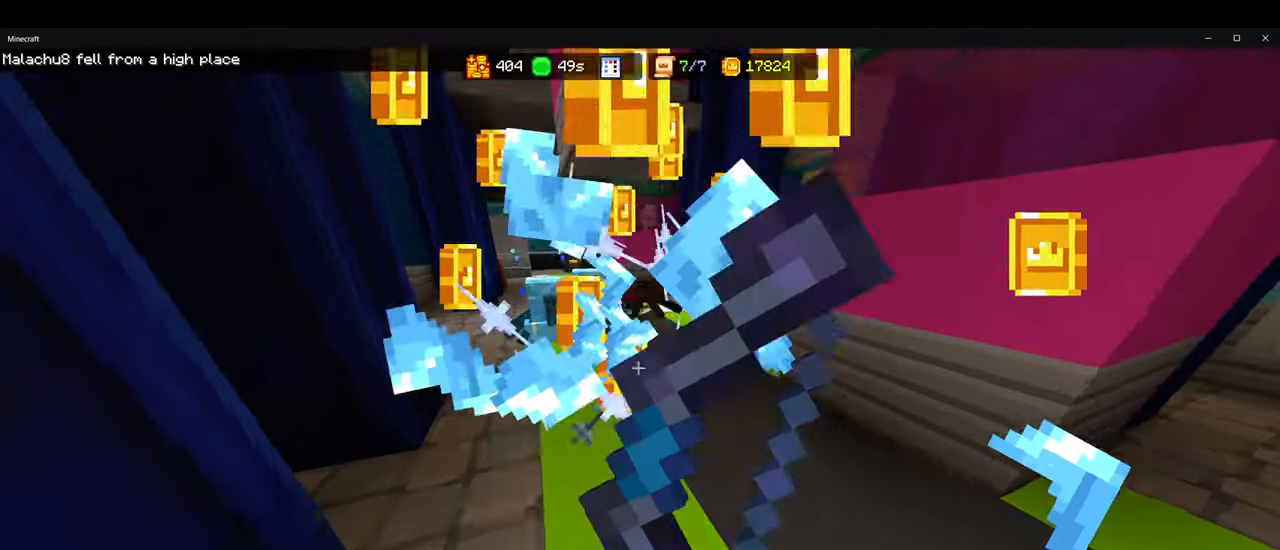
{"keys": ["s"], "mouse": ["right"], "events": [[117, "mouse_right", "down"]]}
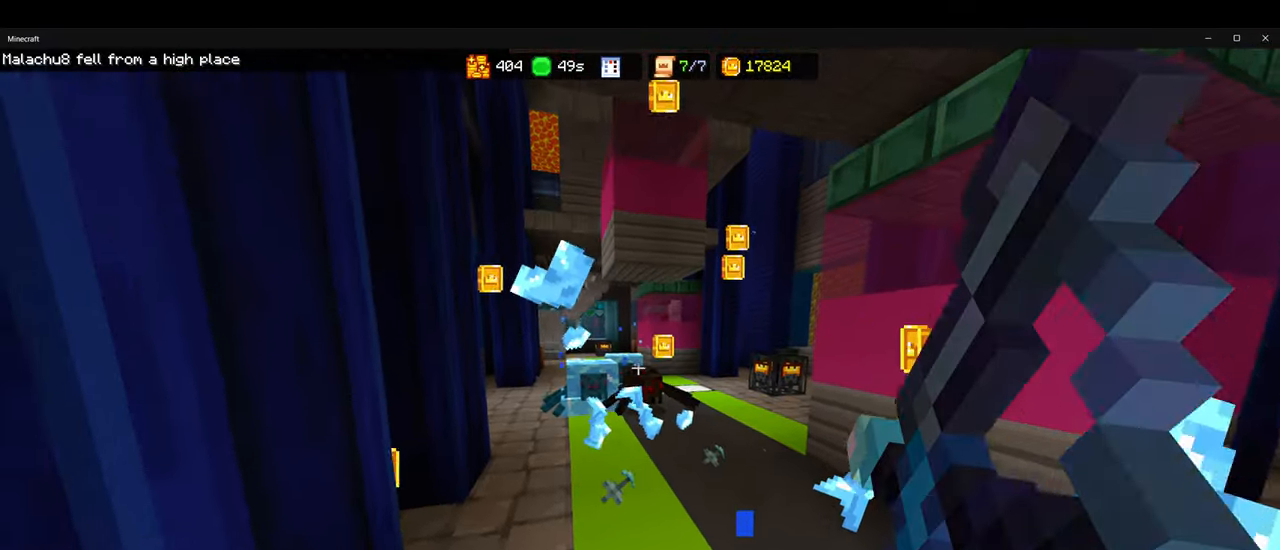
{"keys": ["ctrl", "w"], "mouse": [], "events": [[34, "mouse_right", "up"], [67, "s", "up"], [200, "w", "down"], [434, "ctrl", "down"]]}
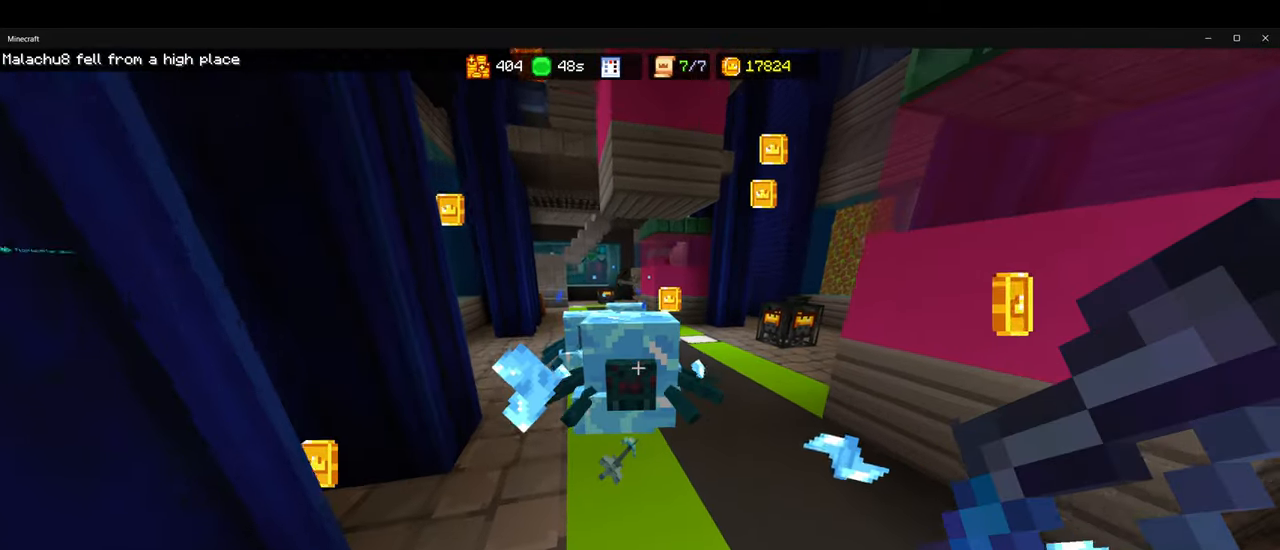
{"keys": ["w"], "mouse": [], "events": [[67, "a", "down"], [150, "mouse_left", "down"], [184, "a", "up"], [217, "ctrl", "up"], [250, "mouse_left", "up"]]}
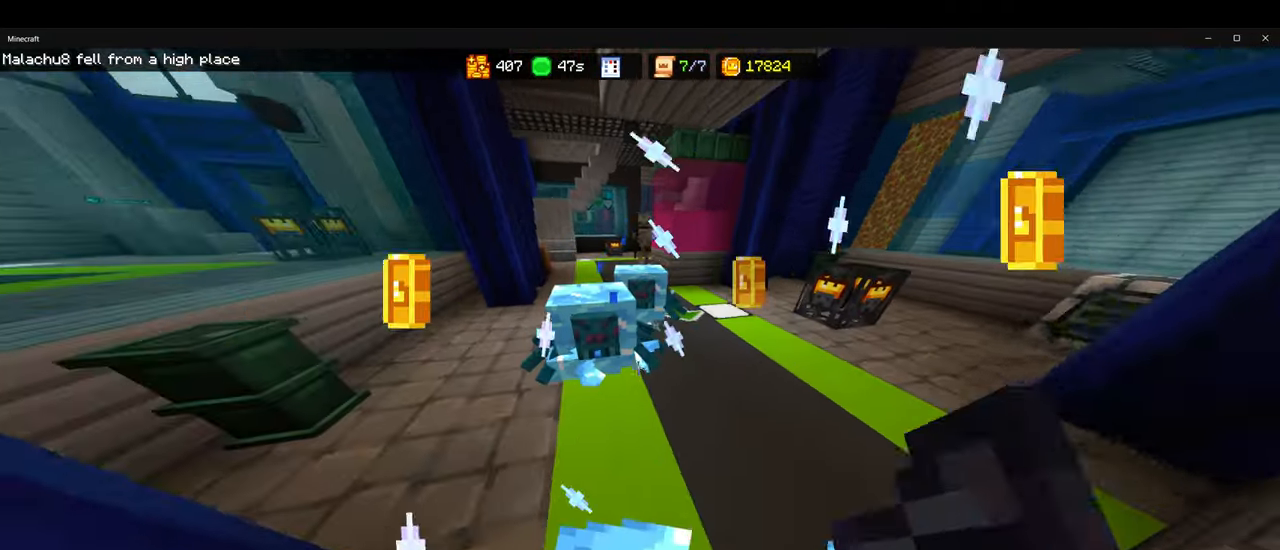
{"keys": ["s"], "mouse": ["right"], "events": [[67, "mouse_left", "down"], [84, "a", "down"], [184, "mouse_left", "up"], [200, "a", "up"], [267, "w", "up"], [334, "mouse_right", "down"], [450, "s", "down"]]}
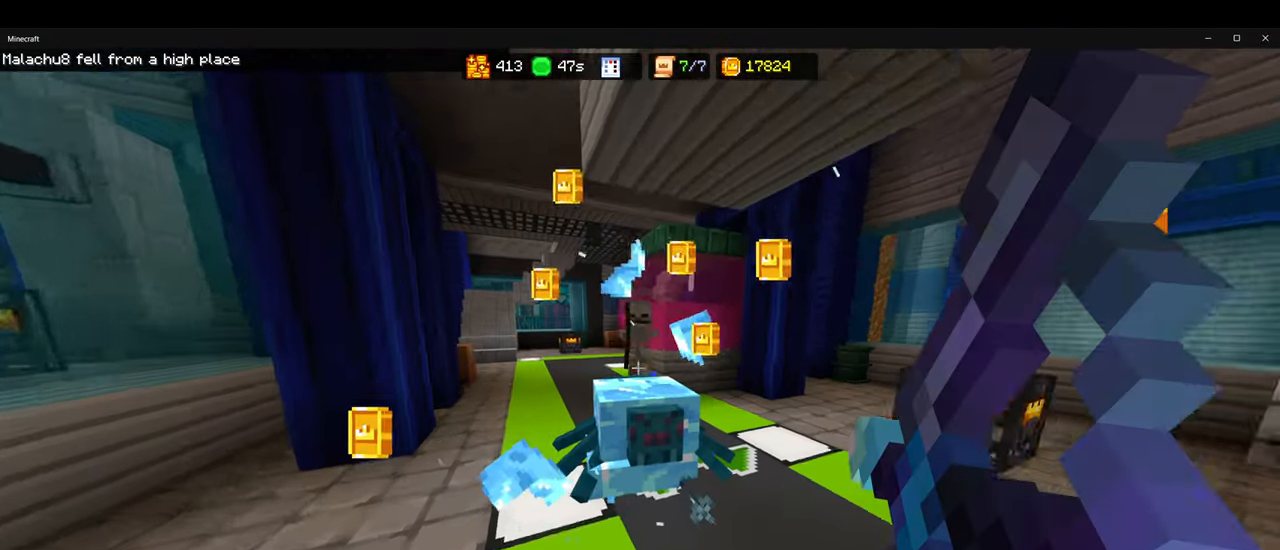
{"keys": ["w"], "mouse": [], "events": [[334, "s", "up"], [367, "mouse_right", "up"], [467, "w", "down"]]}
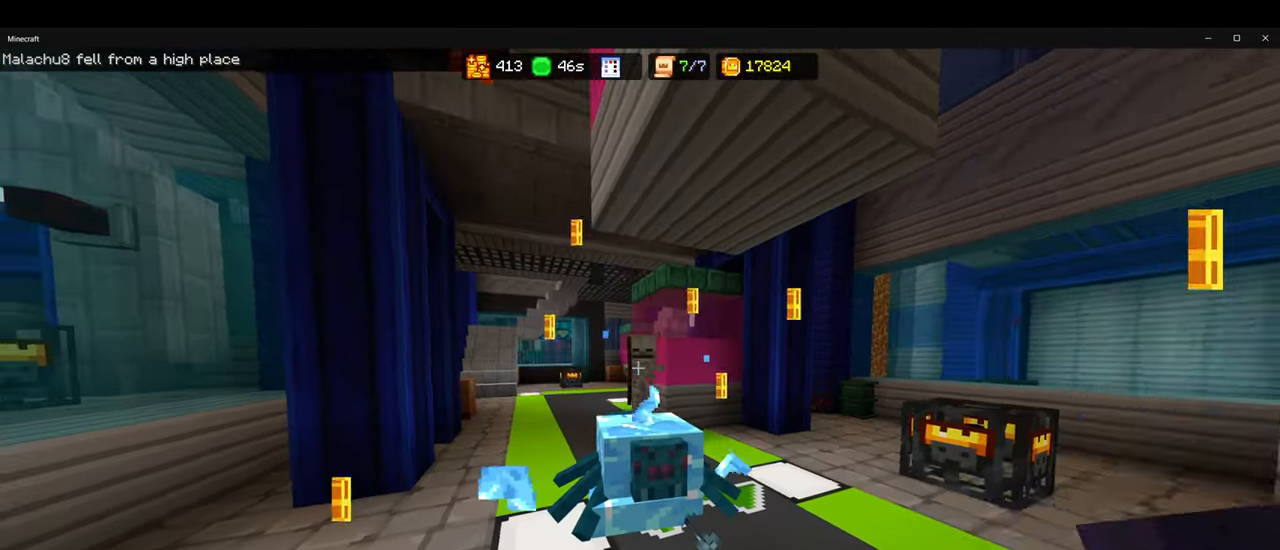
{"keys": [], "mouse": ["left"], "events": [[434, "w", "up"], [450, "mouse_left", "down"]]}
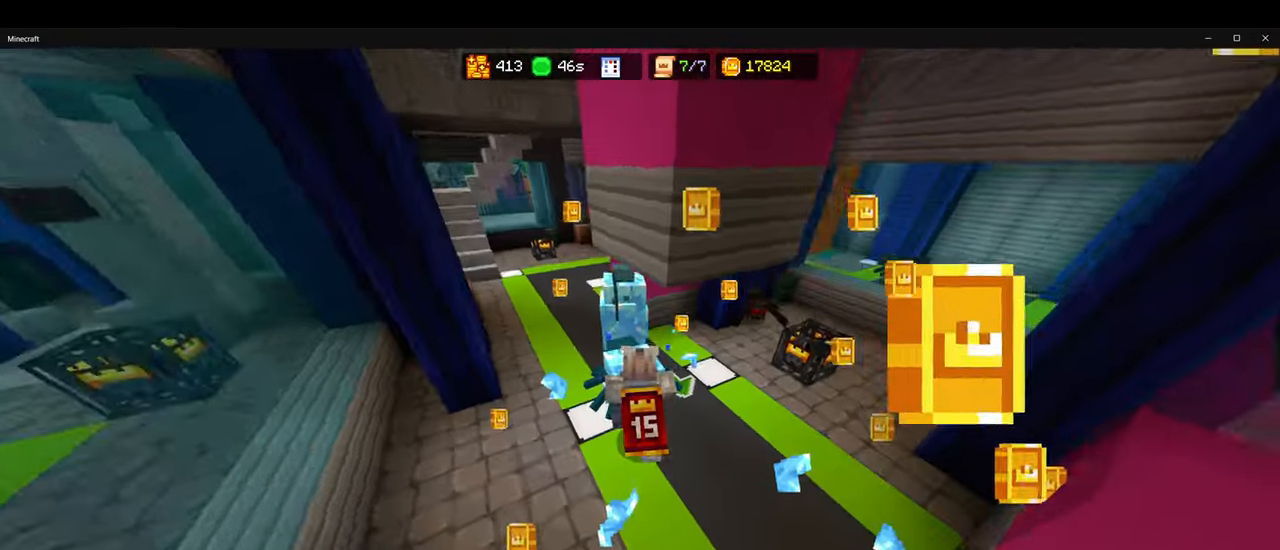
{"keys": ["w"], "mouse": ["left"], "events": [[50, "mouse_left", "up"], [50, "w", "down"], [167, "a", "down"], [350, "a", "up"], [500, "mouse_left", "down"]]}
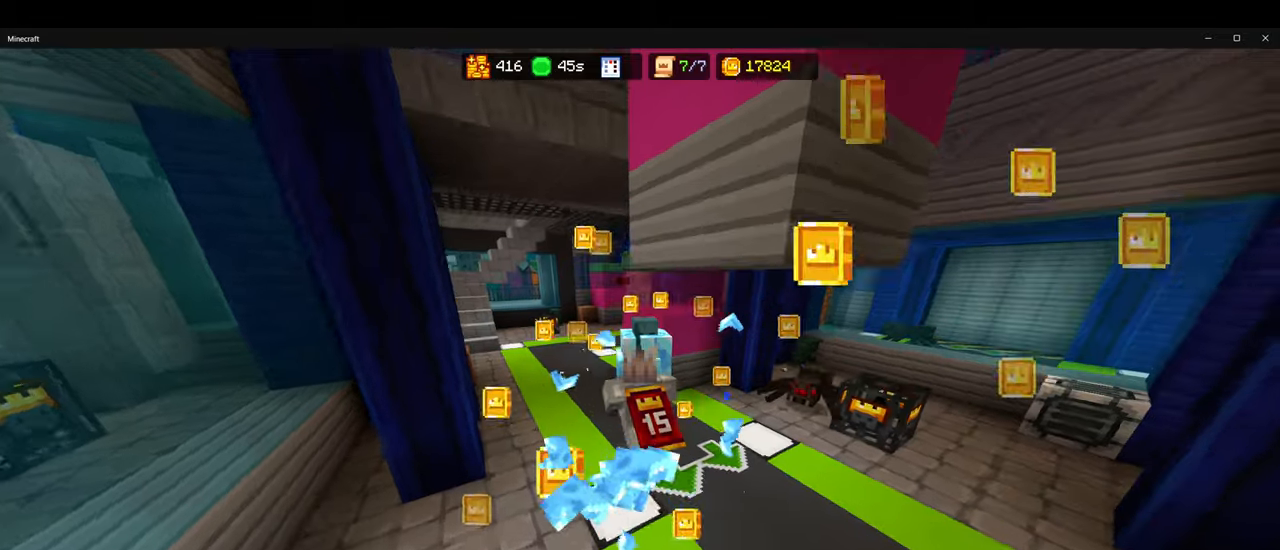
{"keys": [], "mouse": ["right"], "events": [[66, "mouse_left", "up"], [83, "d", "down"], [116, "w", "up"], [283, "w", "down"], [300, "mouse_right", "down"], [350, "d", "up"], [416, "w", "up"]]}
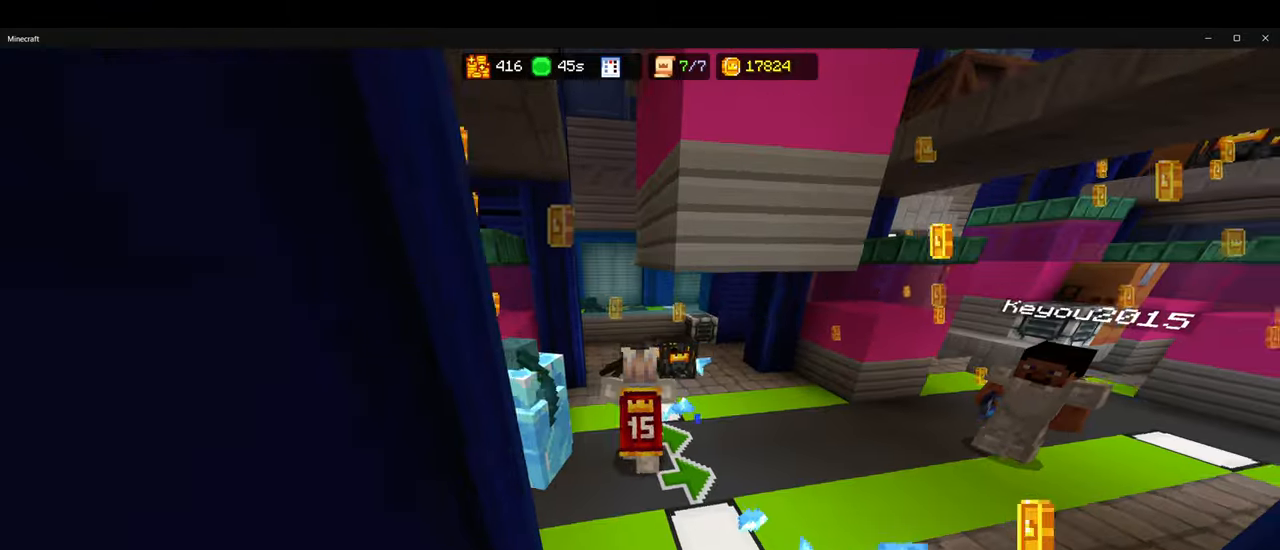
{"keys": ["d"], "mouse": [], "events": [[33, "mouse_right", "up"], [116, "mouse_right", "down"], [150, "s", "down"], [233, "d", "down"], [333, "mouse_right", "up"], [350, "s", "up"]]}
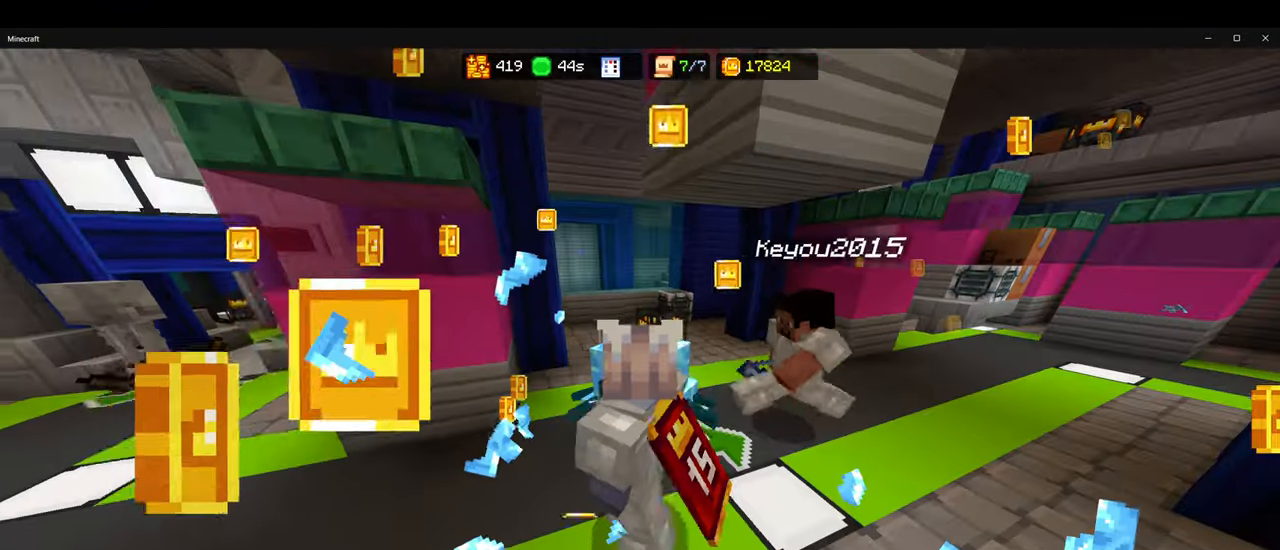
{"keys": ["a", "w"], "mouse": [], "events": [[100, "mouse_left", "down"], [133, "d", "up"], [166, "a", "down"], [216, "mouse_left", "up"], [500, "w", "down"]]}
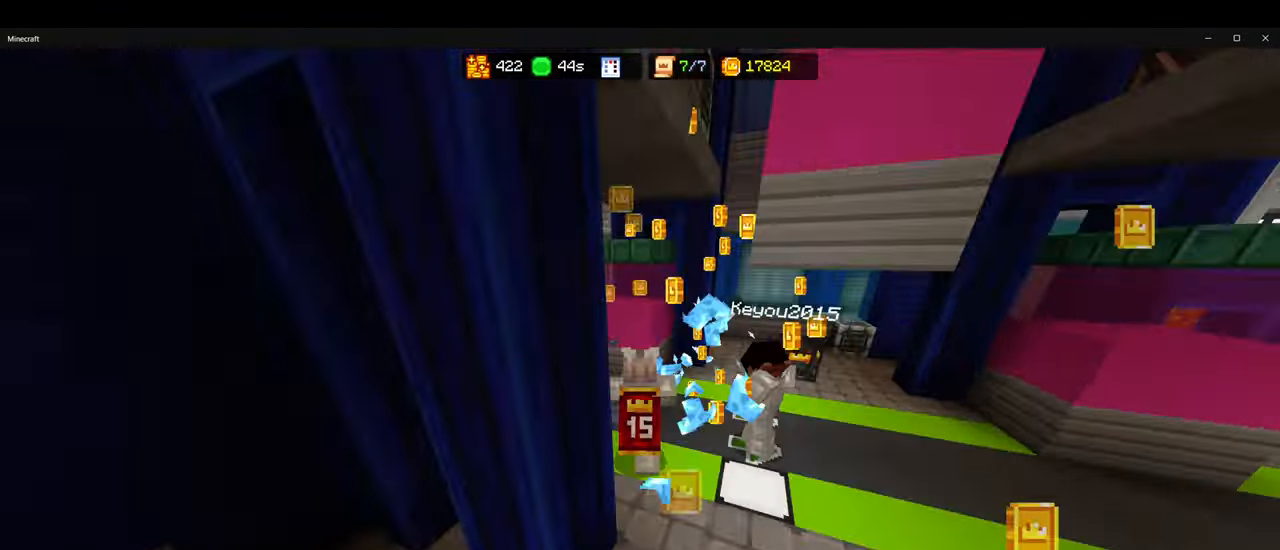
{"keys": ["a"], "mouse": ["right"], "events": [[50, "mouse_right", "down"], [166, "w", "up"]]}
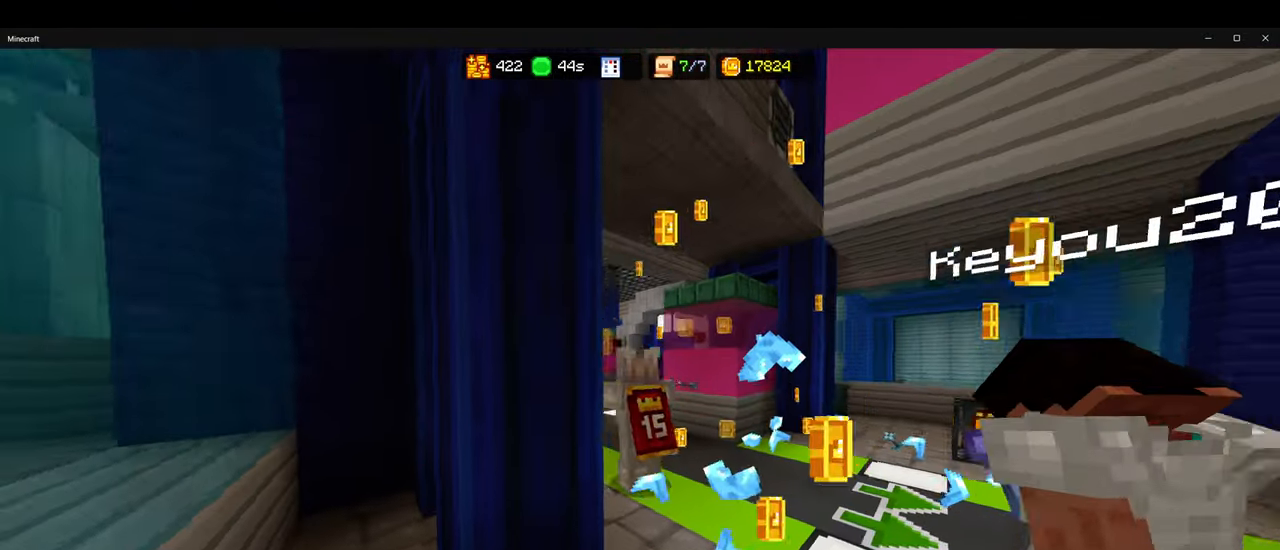
{"keys": ["a", "w"], "mouse": ["right"], "events": [[16, "mouse_right", "up"], [33, "a", "up"], [116, "mouse_right", "down"], [166, "d", "down"], [216, "w", "down"], [250, "d", "up"], [366, "a", "down"]]}
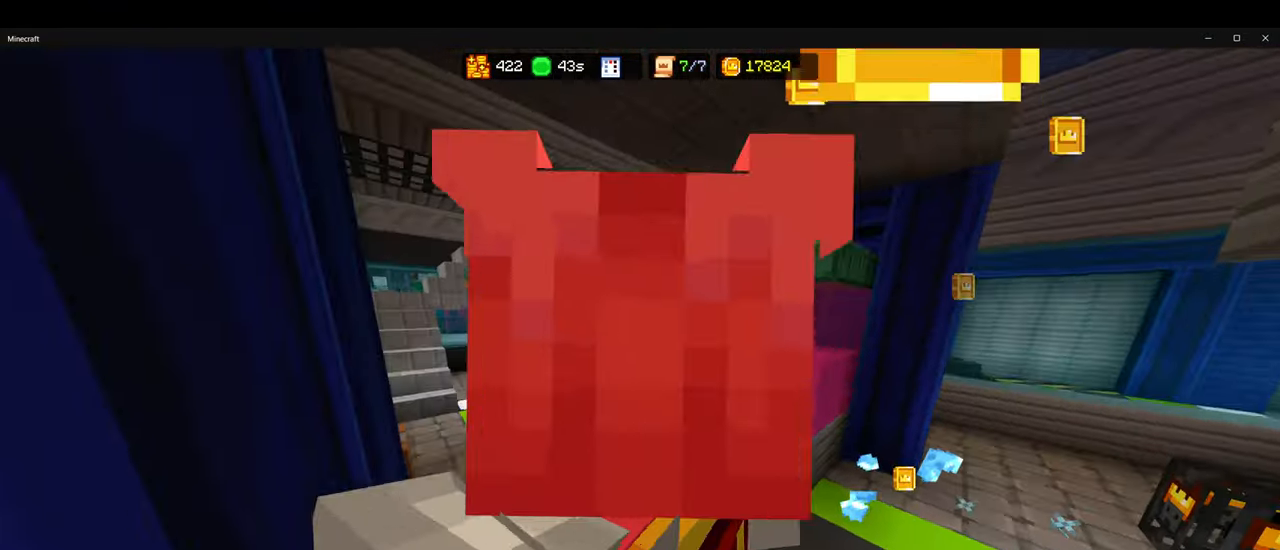
{"keys": ["d"], "mouse": ["right"], "events": [[33, "a", "up"], [66, "mouse_right", "up"], [166, "mouse_right", "down"], [200, "w", "up"], [216, "d", "down"], [316, "d", "up"], [500, "d", "down"]]}
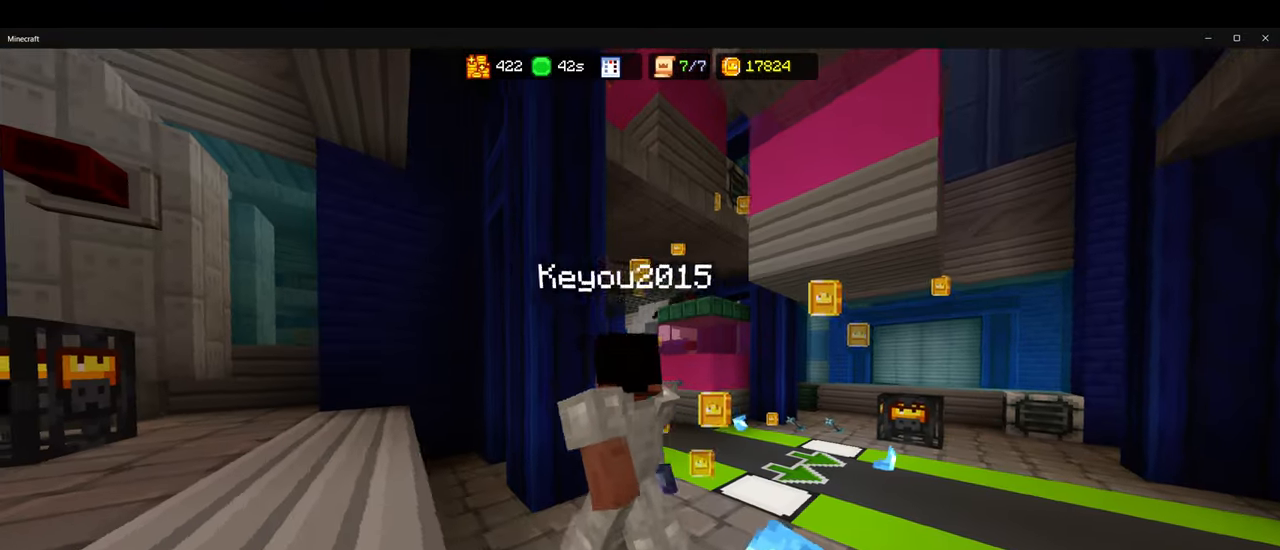
{"keys": ["d"], "mouse": [], "events": [[50, "mouse_right", "up"]]}
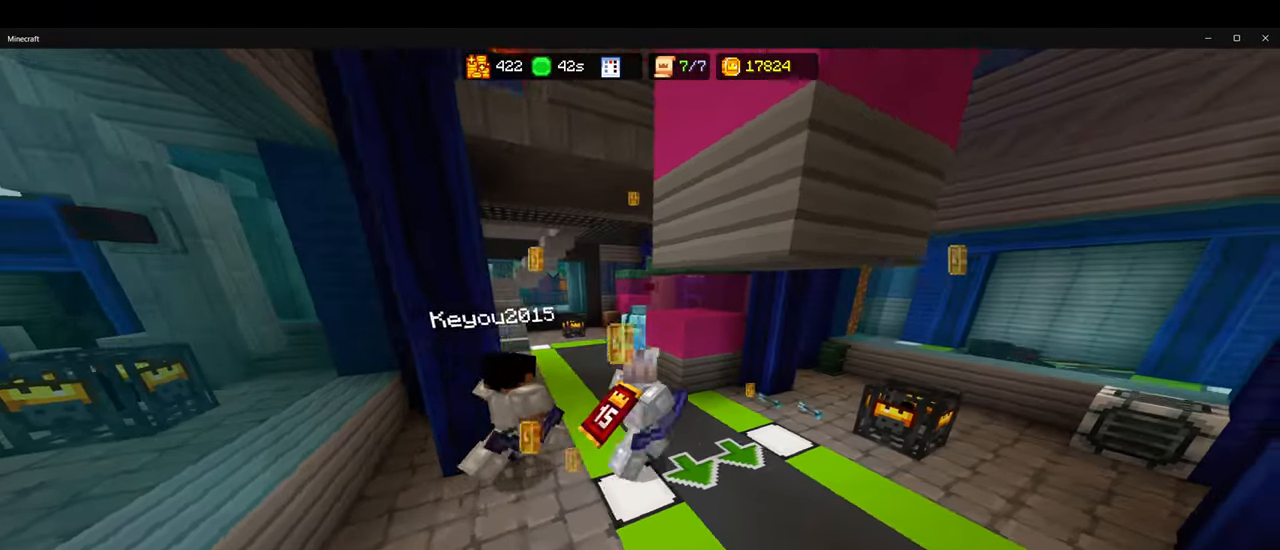
{"keys": ["w"], "mouse": [], "events": [[50, "w", "down"], [83, "d", "up"], [316, "ctrl", "down"], [350, "ctrl", "up"]]}
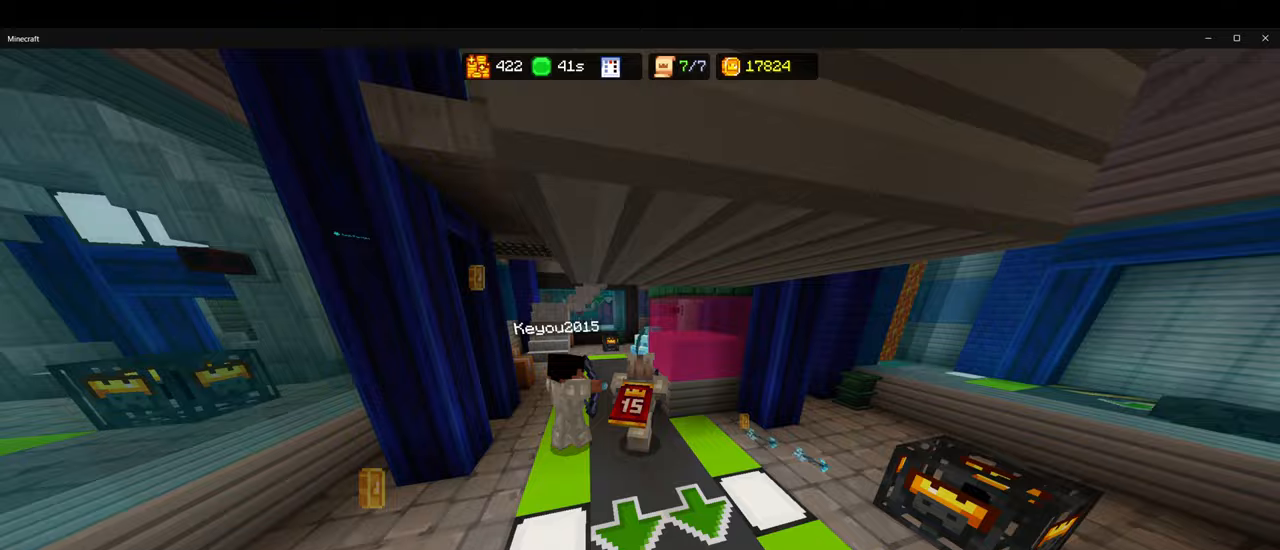
{"keys": ["a", "ctrl", "w"], "mouse": [], "events": [[17, "w", "up"], [200, "w", "down"], [233, "ctrl", "down"], [417, "a", "down"]]}
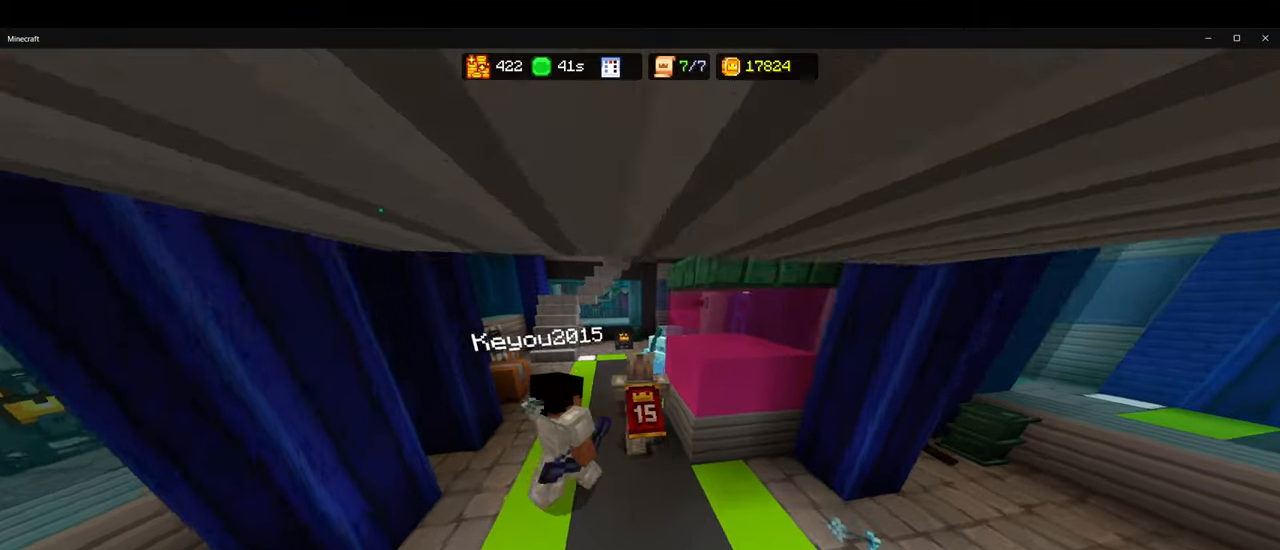
{"keys": ["ctrl", "w"], "mouse": ["left"], "events": [[33, "a", "up"], [200, "a", "down"], [367, "a", "up"], [500, "mouse_left", "down"]]}
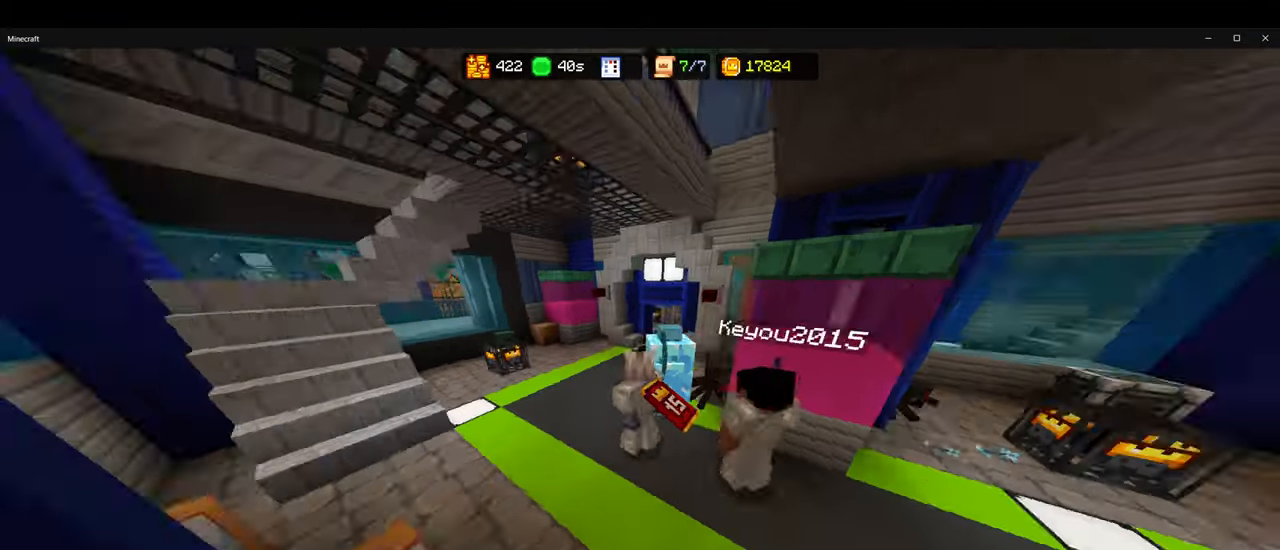
{"keys": ["a"], "mouse": ["right"], "events": [[67, "a", "down"], [83, "mouse_left", "up"], [100, "w", "up"], [117, "ctrl", "up"], [217, "a", "up"], [250, "d", "down"], [383, "a", "down"], [400, "d", "up"], [417, "mouse_right", "down"]]}
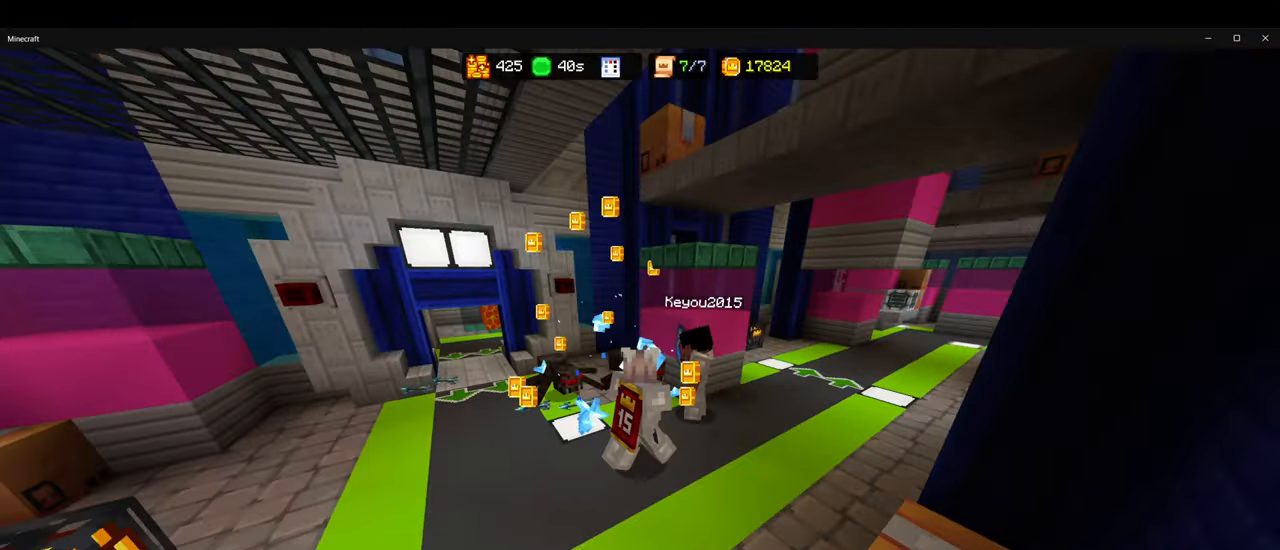
{"keys": ["a", "s"], "mouse": ["right"], "events": [[67, "a", "up"], [100, "s", "down"], [200, "mouse_right", "up"], [283, "mouse_right", "down"], [400, "a", "down"]]}